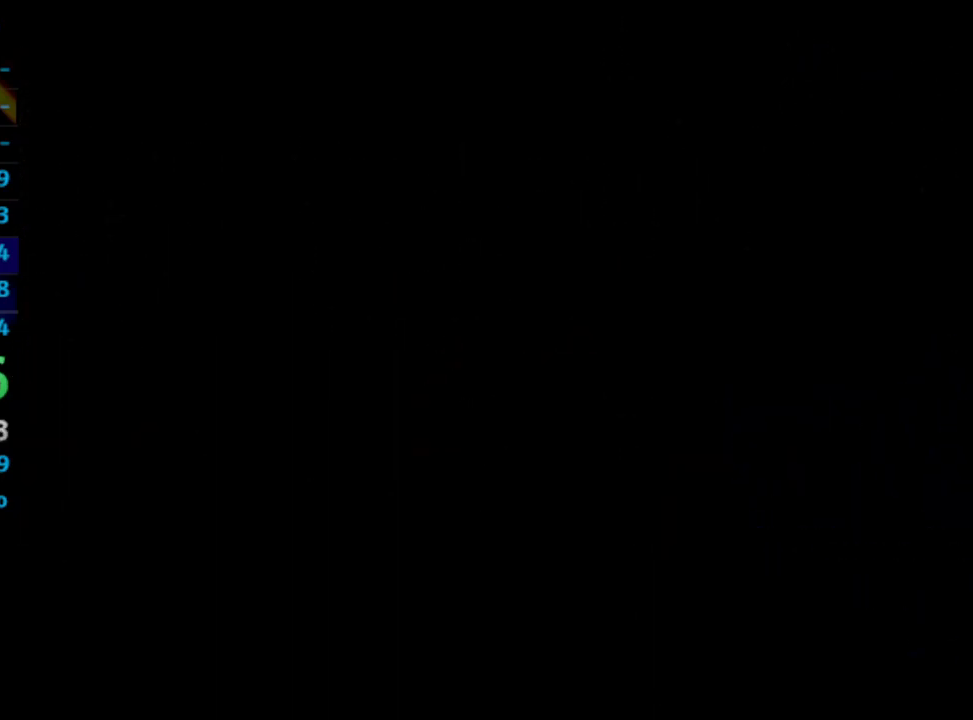
Gameplay with a controller (PlayStation layout); each line is a JSON object with the inputs held at the frame after it. "events" lists button and stick changes between this image and that frame as [ms after this image, input, new state], when the widget could be followed in between. Not read: L3 R3.
{"buttons": [], "left_stick": "center", "right_stick": "center", "events": [[333, "CROSS", "down"], [383, "CROSS", "up"]]}
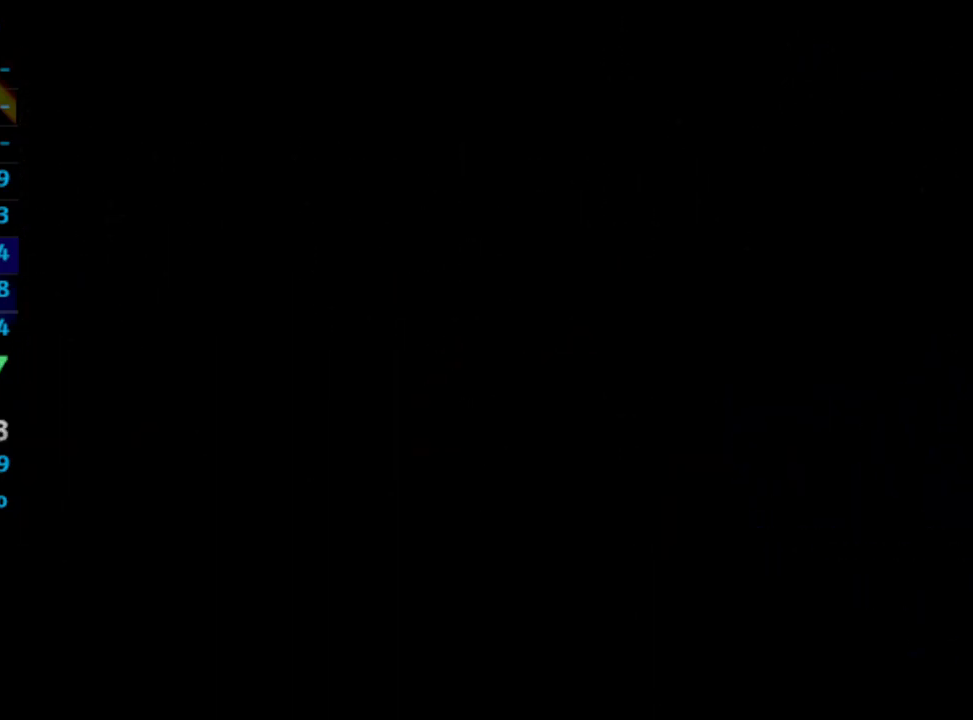
{"buttons": [], "left_stick": "center", "right_stick": "center", "events": [[33, "CROSS", "down"], [83, "CROSS", "up"], [167, "CROSS", "down"], [233, "CROSS", "up"], [300, "CROSS", "down"], [333, "CROSS", "up"]]}
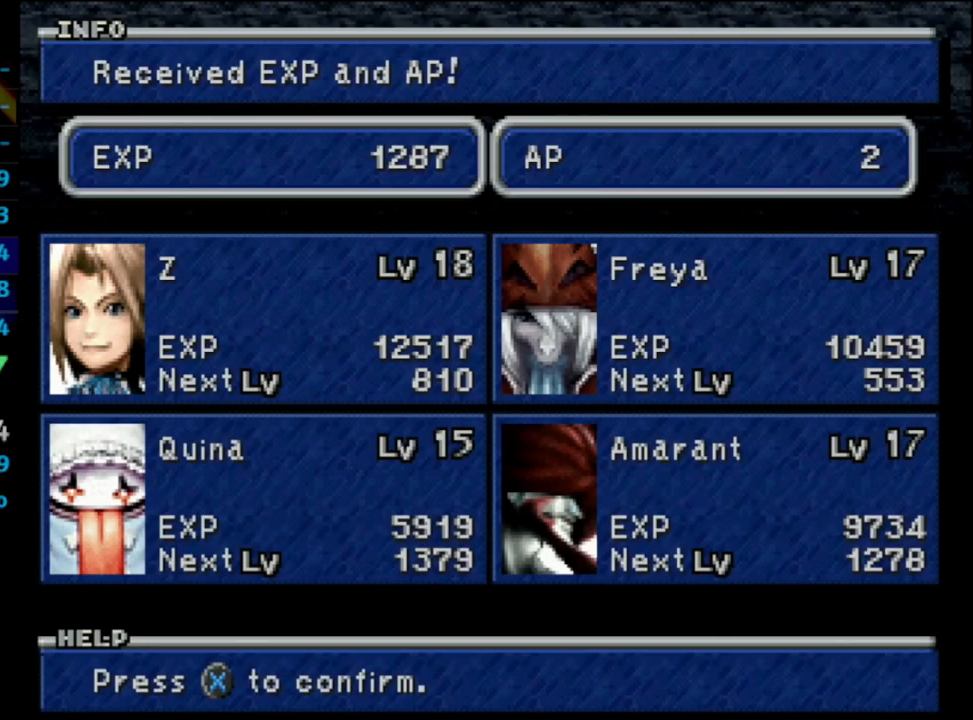
{"buttons": [], "left_stick": "center", "right_stick": "center", "events": [[100, "CROSS", "down"], [117, "CROSS", "up"], [267, "CROSS", "down"], [283, "CROSS", "up"], [383, "CROSS", "down"], [400, "CROSS", "up"], [450, "CROSS", "down"], [467, "CROSS", "up"]]}
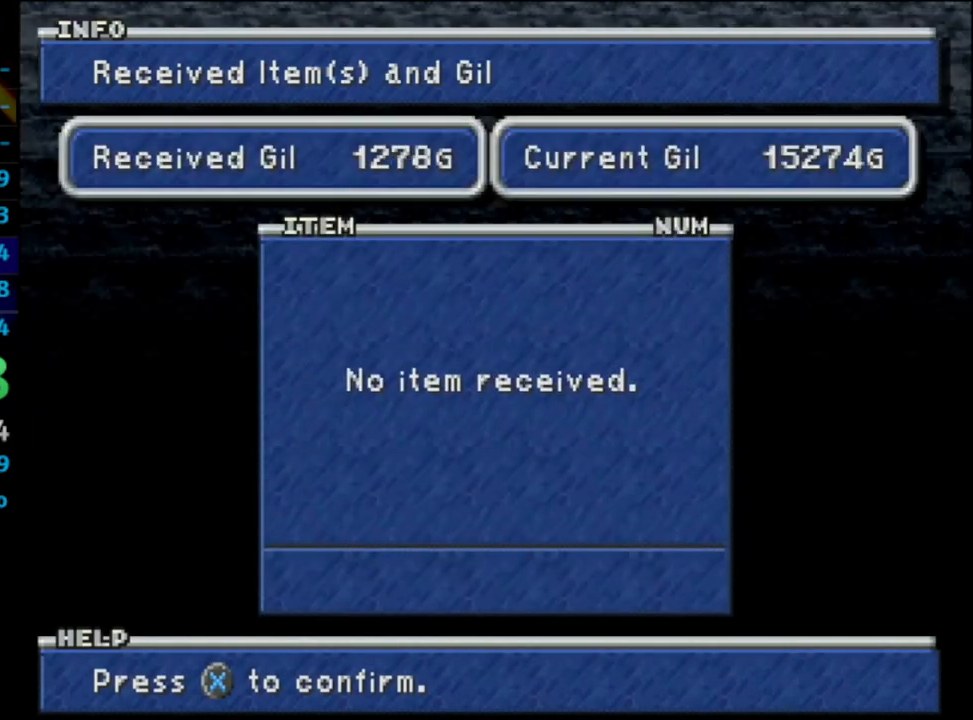
{"buttons": [], "left_stick": "center", "right_stick": "center", "events": [[17, "CROSS", "down"], [83, "CROSS", "up"], [133, "CROSS", "down"], [167, "CROSS", "up"], [183, "CROSS", "down"], [283, "CROSS", "up"], [300, "CROSS", "down"], [483, "CROSS", "up"]]}
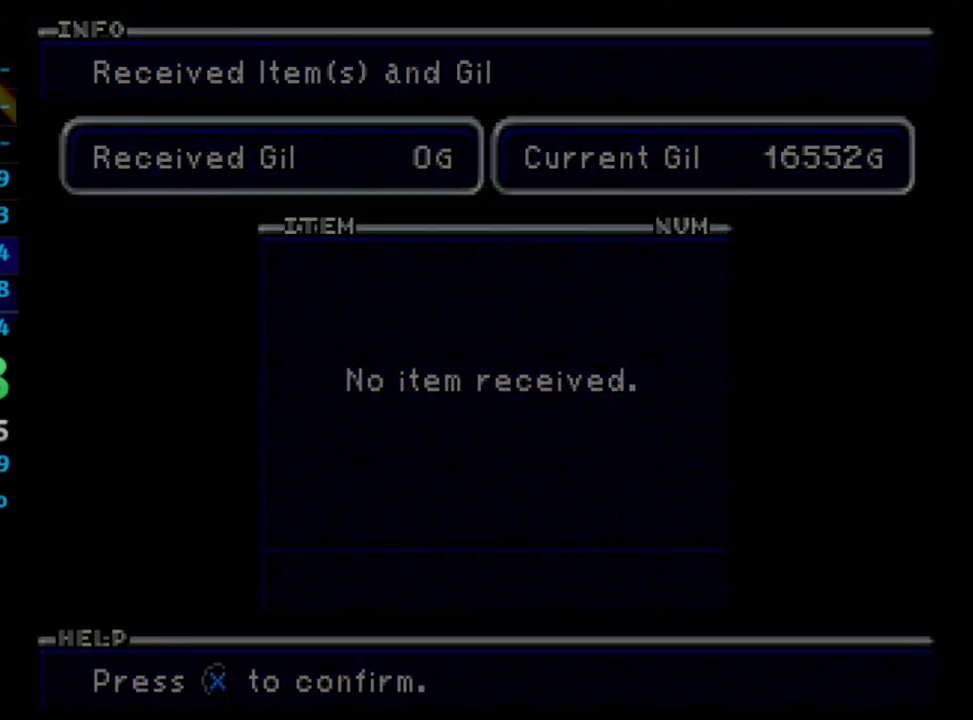
{"buttons": [], "left_stick": "center", "right_stick": "center", "events": []}
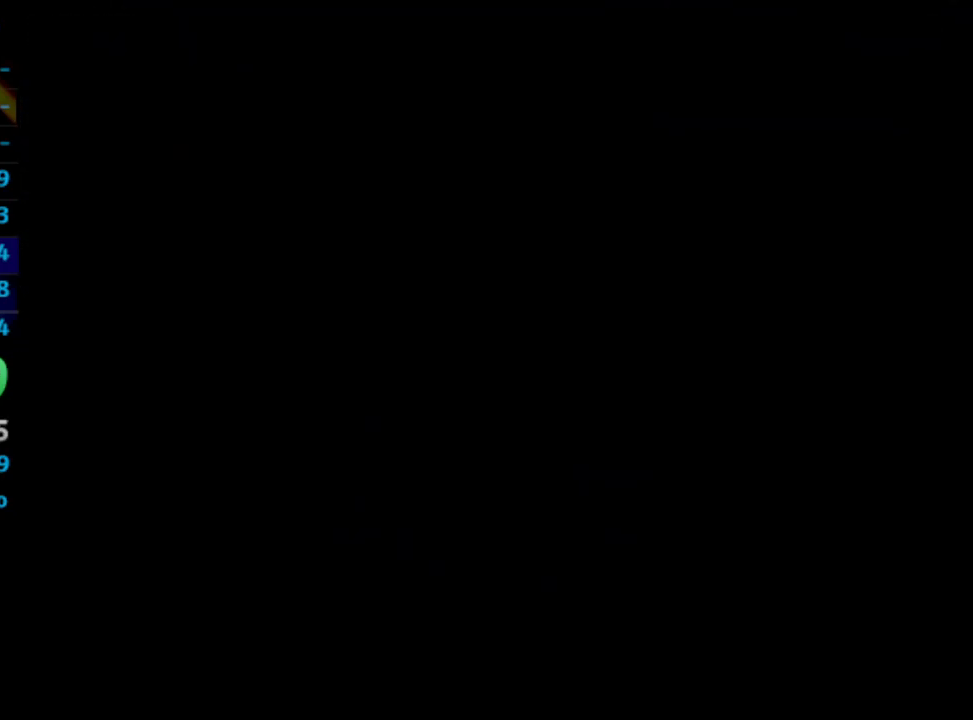
{"buttons": [], "left_stick": "center", "right_stick": "center", "events": []}
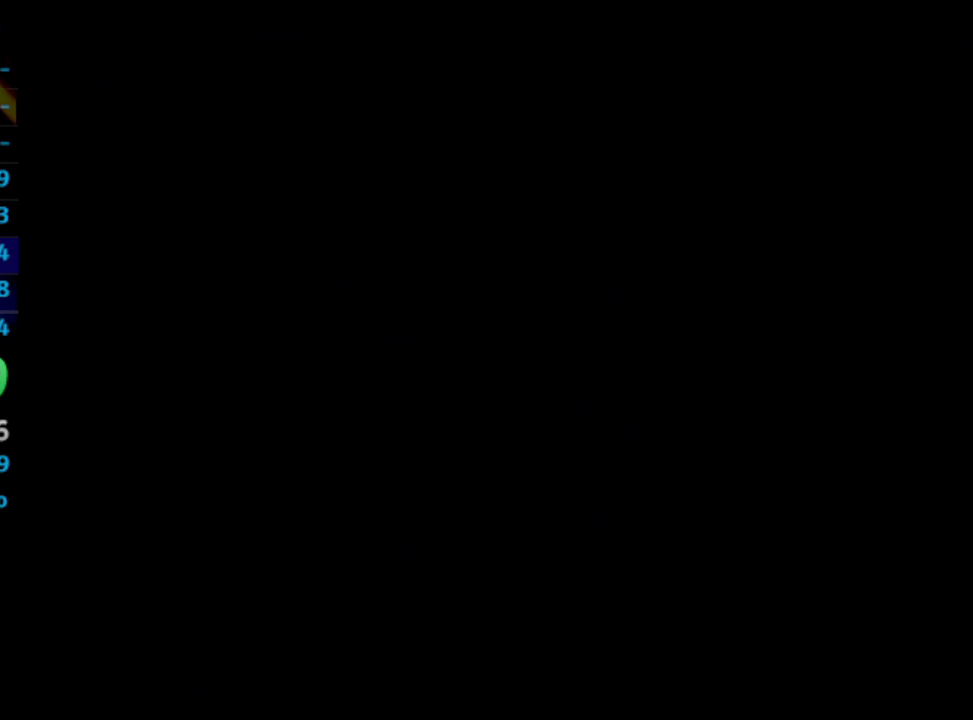
{"buttons": [], "left_stick": "center", "right_stick": "center", "events": []}
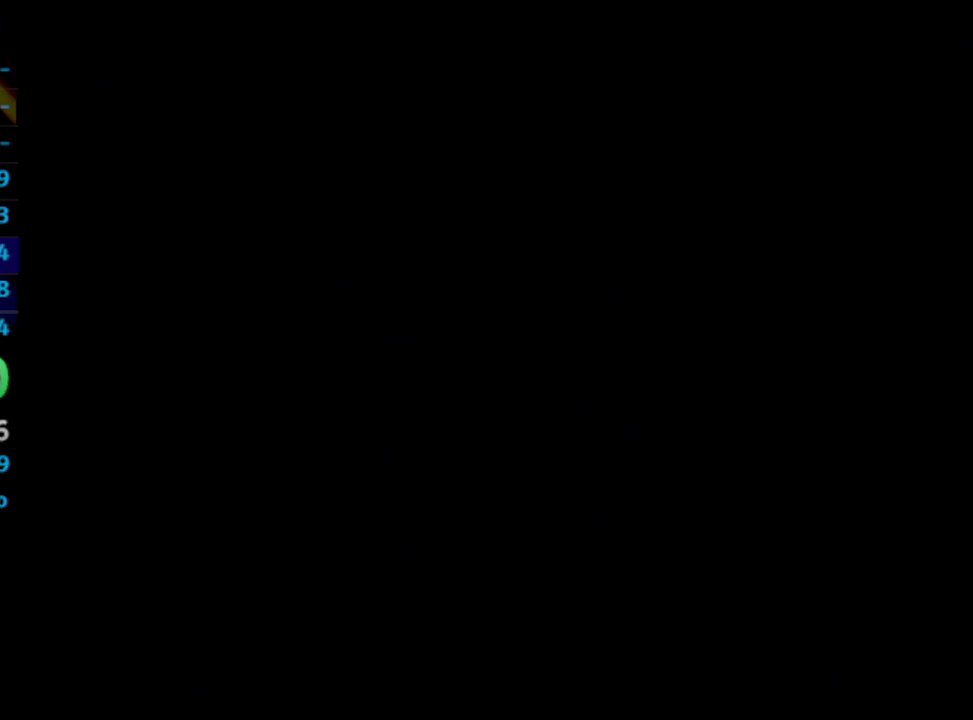
{"buttons": [], "left_stick": "center", "right_stick": "center", "events": []}
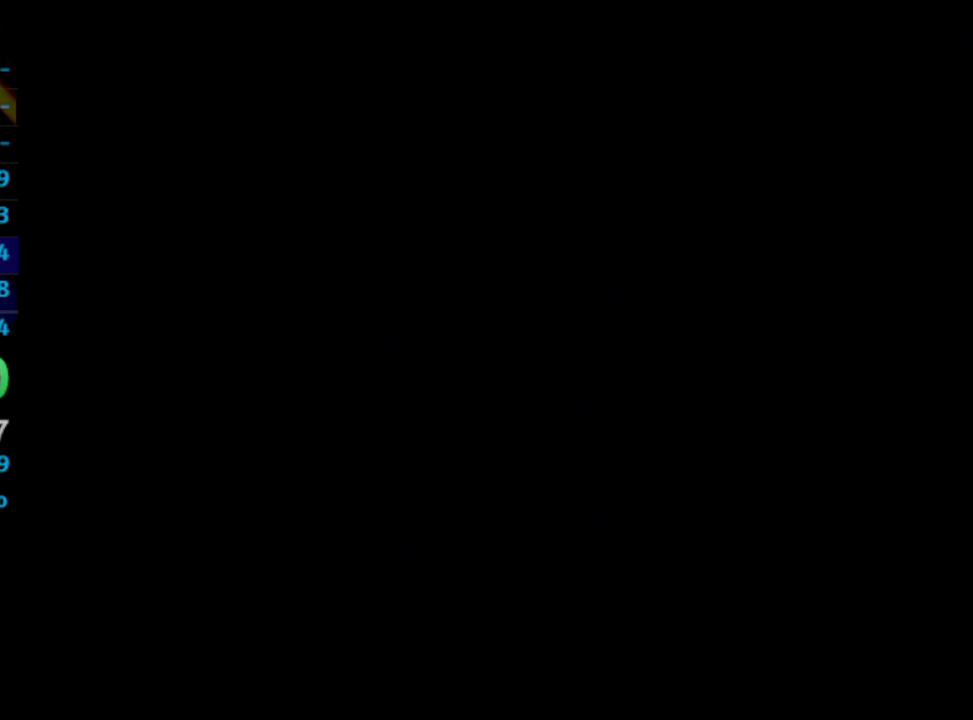
{"buttons": ["DPAD_DOWN", "DPAD_RIGHT"], "left_stick": "center", "right_stick": "center", "events": [[400, "DPAD_RIGHT", "down"], [450, "DPAD_DOWN", "down"]]}
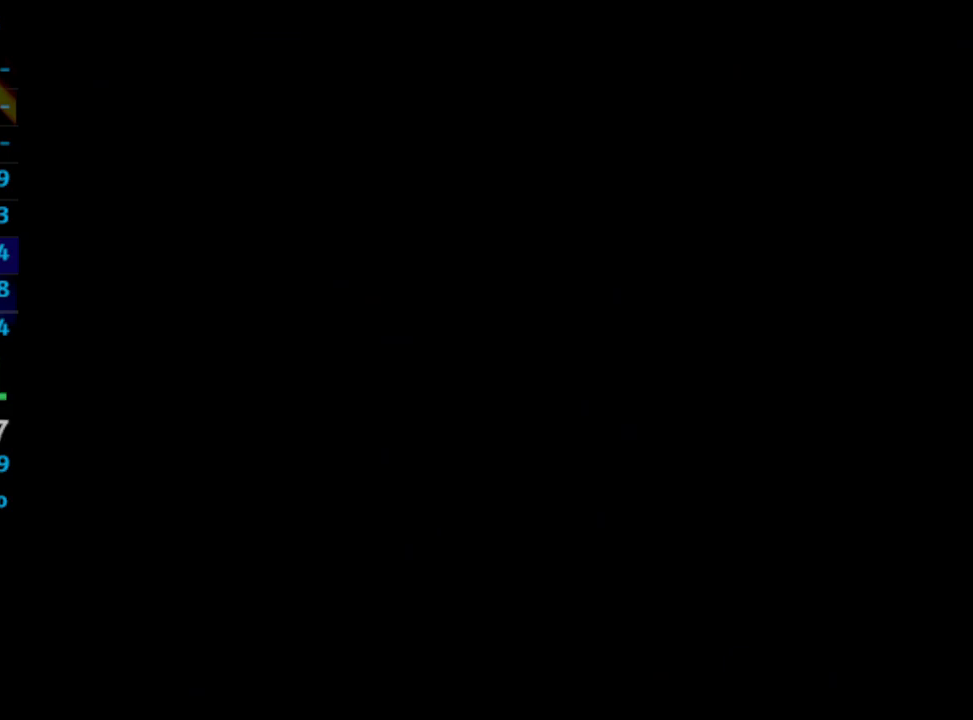
{"buttons": ["DPAD_DOWN", "DPAD_RIGHT"], "left_stick": "center", "right_stick": "center", "events": []}
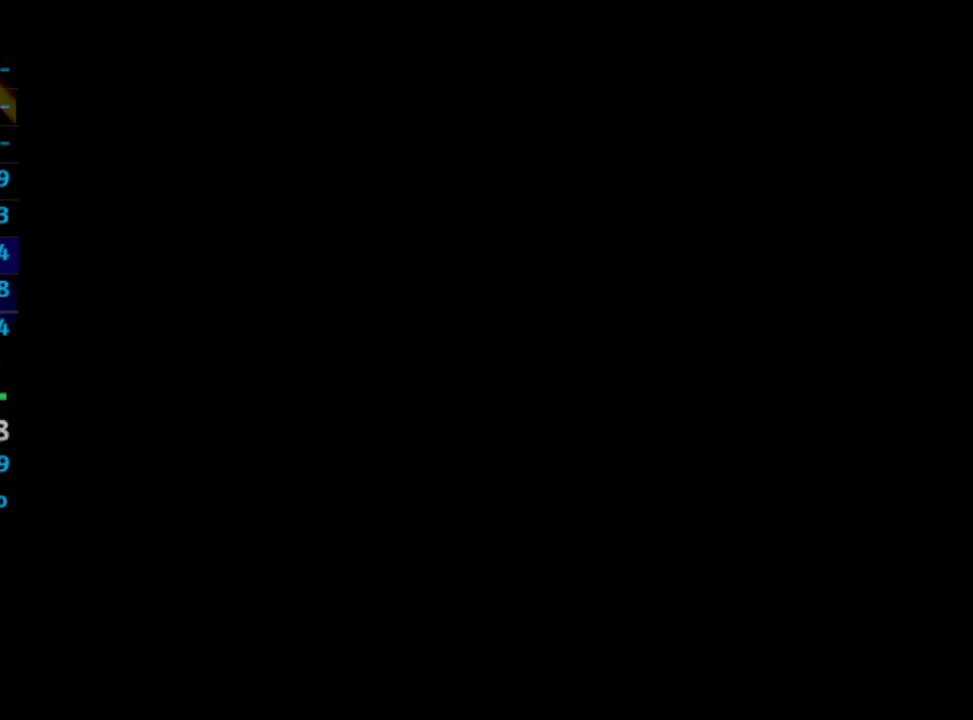
{"buttons": ["DPAD_DOWN", "DPAD_RIGHT"], "left_stick": "center", "right_stick": "center", "events": []}
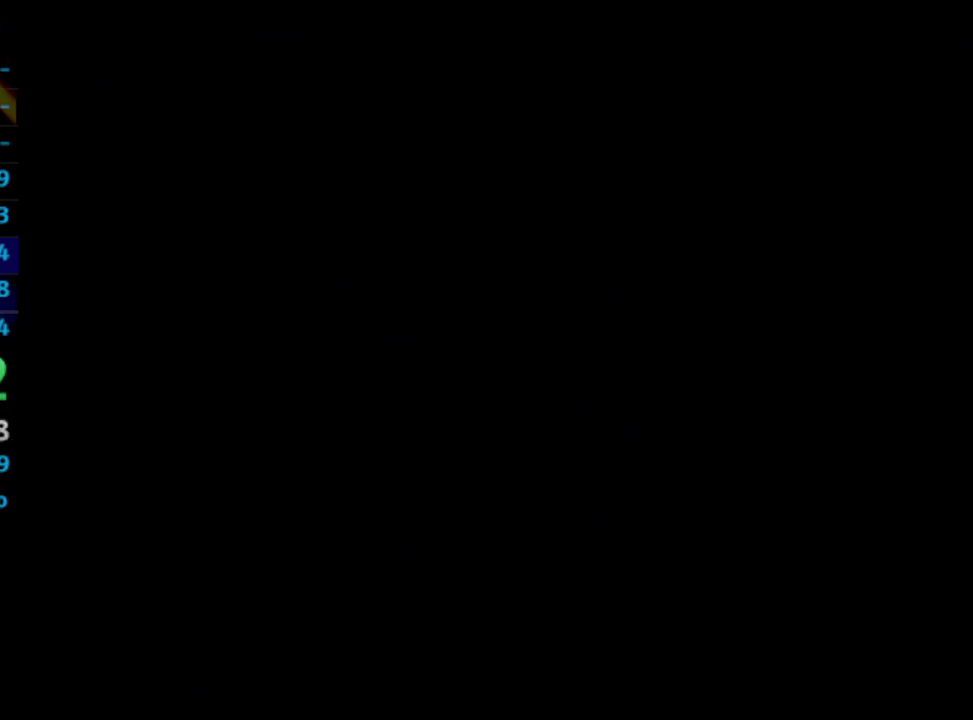
{"buttons": ["DPAD_DOWN", "DPAD_RIGHT"], "left_stick": "center", "right_stick": "center", "events": []}
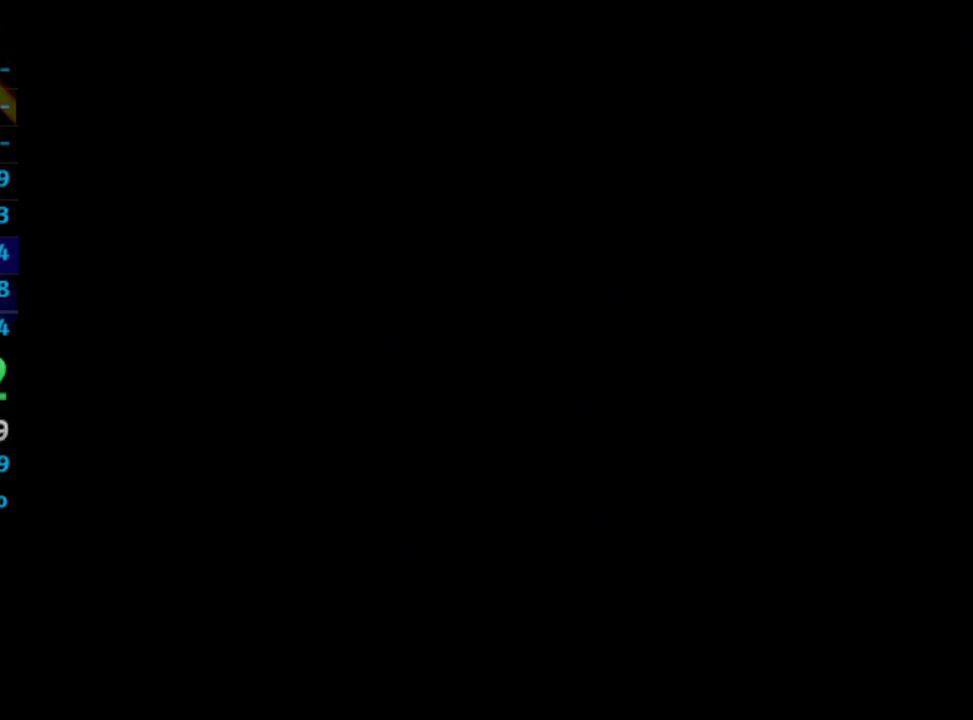
{"buttons": ["DPAD_DOWN", "DPAD_RIGHT"], "left_stick": "center", "right_stick": "center", "events": []}
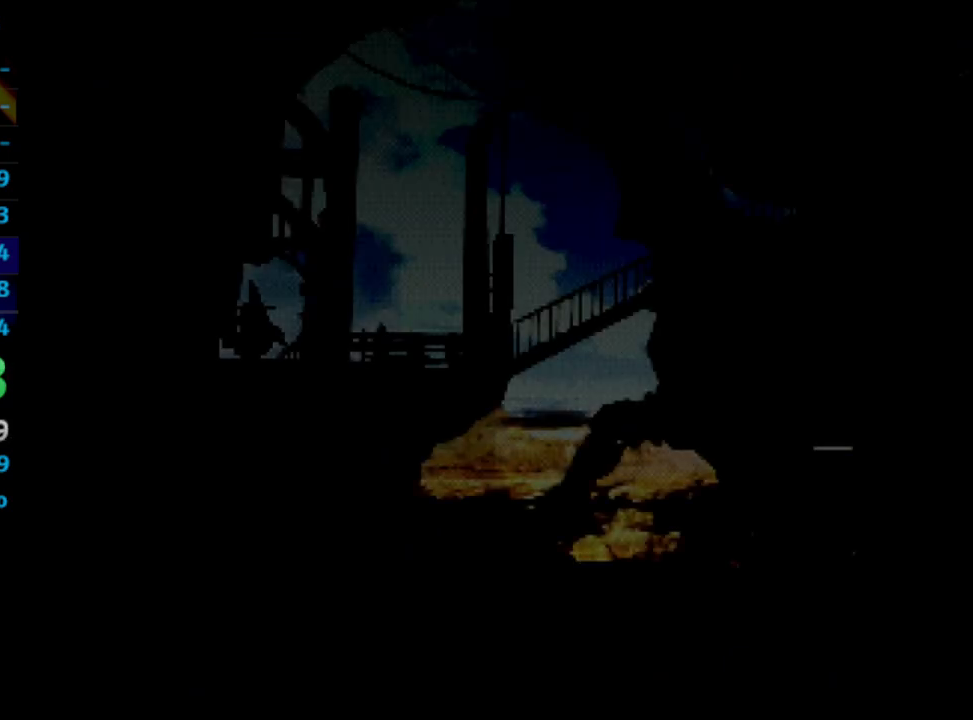
{"buttons": ["DPAD_DOWN", "DPAD_RIGHT"], "left_stick": "center", "right_stick": "center", "events": []}
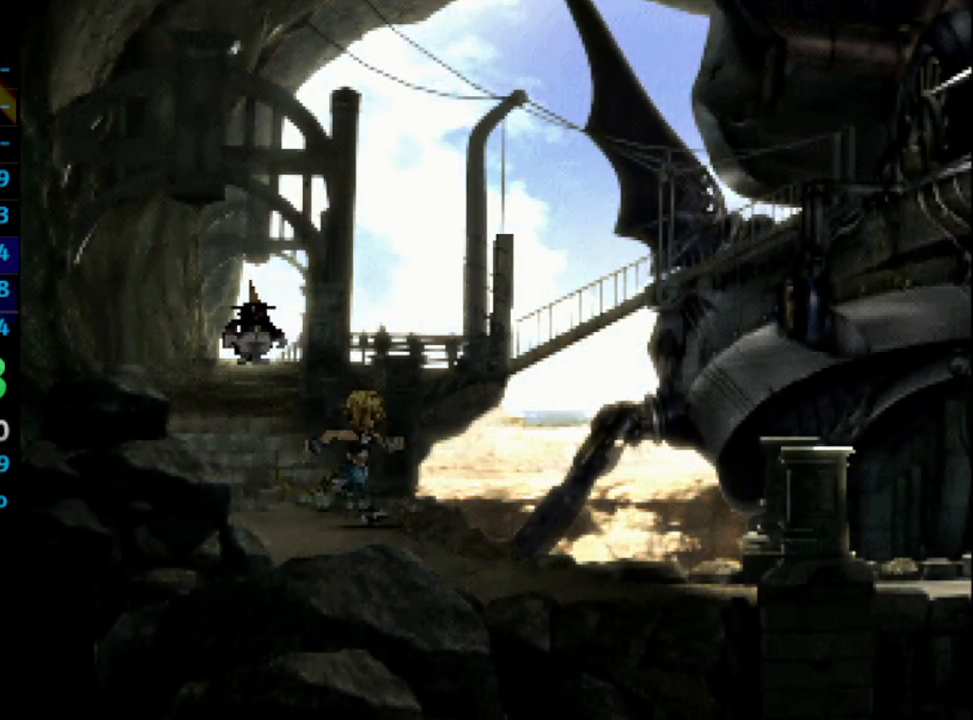
{"buttons": ["DPAD_DOWN", "DPAD_RIGHT"], "left_stick": "center", "right_stick": "center", "events": []}
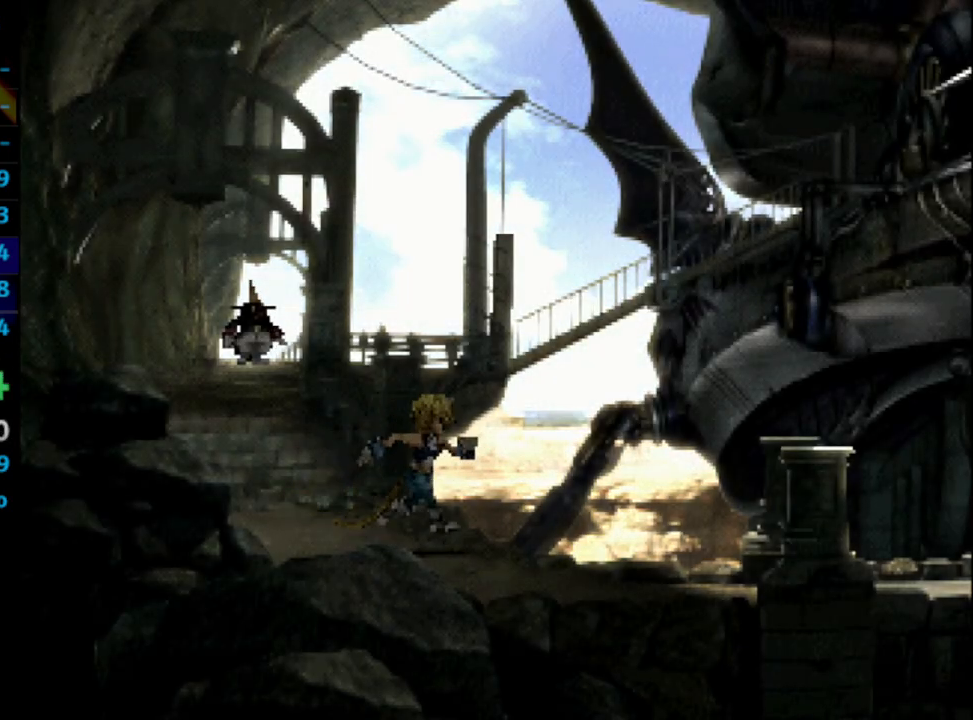
{"buttons": ["DPAD_RIGHT"], "left_stick": "center", "right_stick": "center", "events": [[433, "DPAD_DOWN", "up"]]}
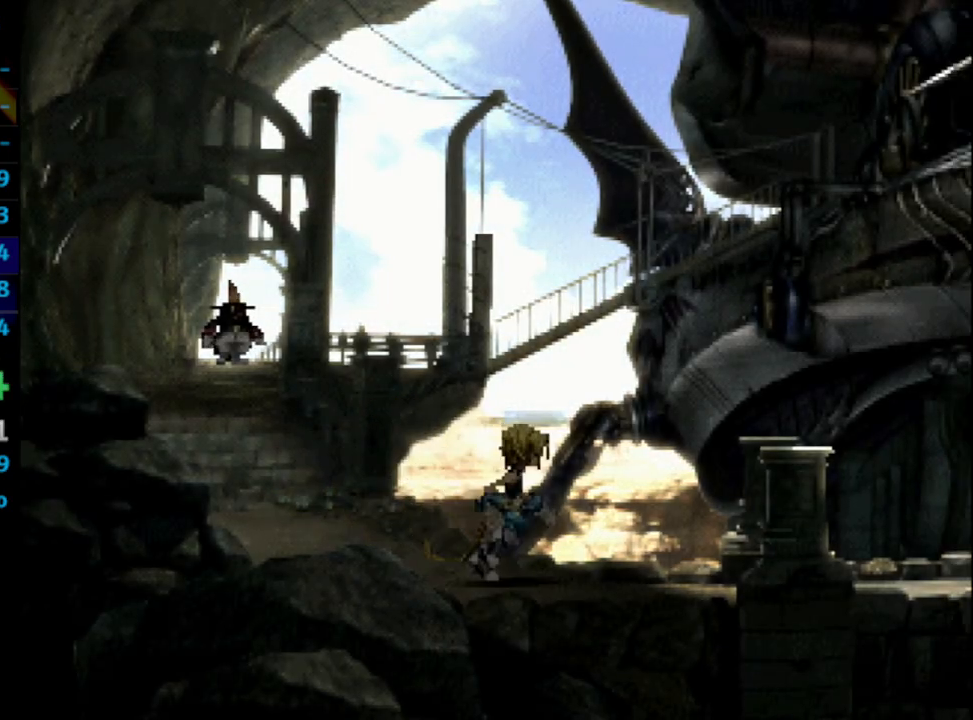
{"buttons": ["DPAD_RIGHT"], "left_stick": "center", "right_stick": "center", "events": []}
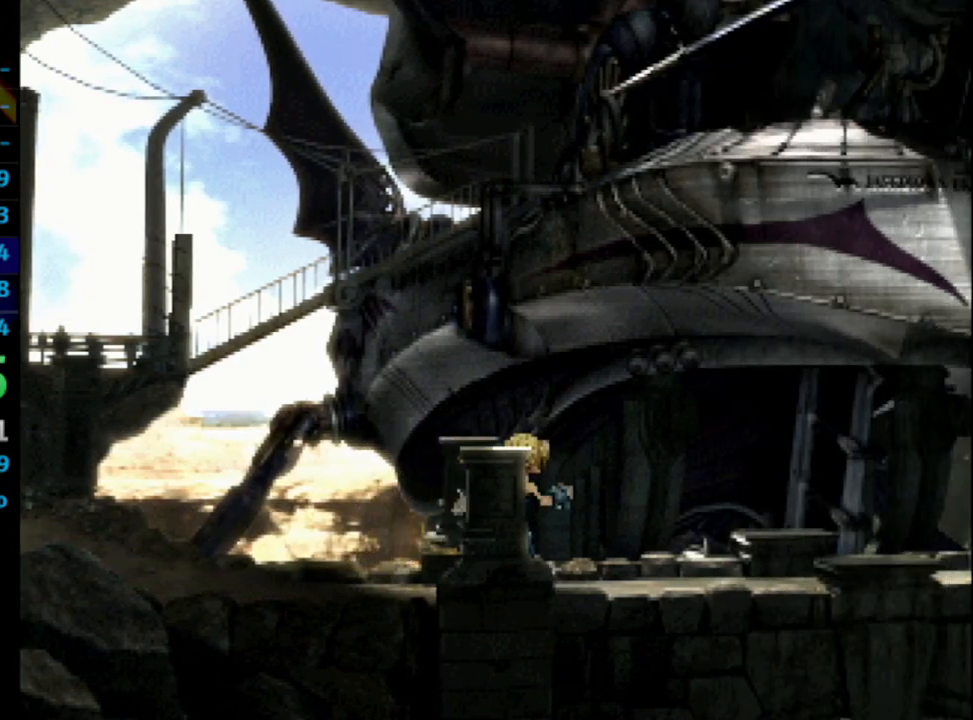
{"buttons": ["DPAD_RIGHT"], "left_stick": "center", "right_stick": "center", "events": []}
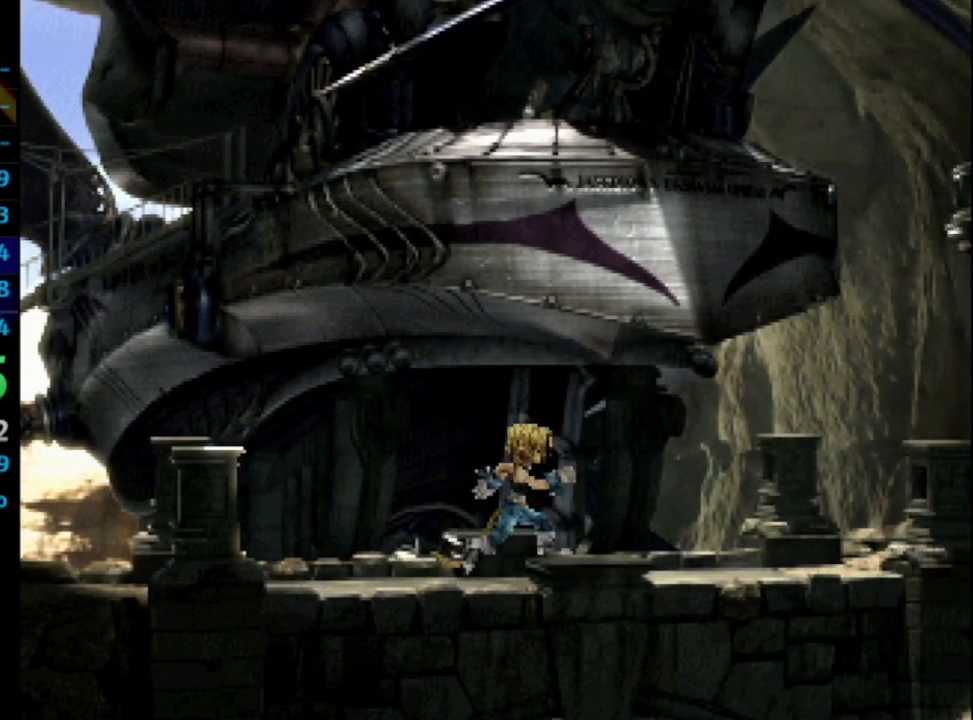
{"buttons": [], "left_stick": "up", "right_stick": "center", "events": [[183, "left_stick", "up"], [267, "DPAD_RIGHT", "up"]]}
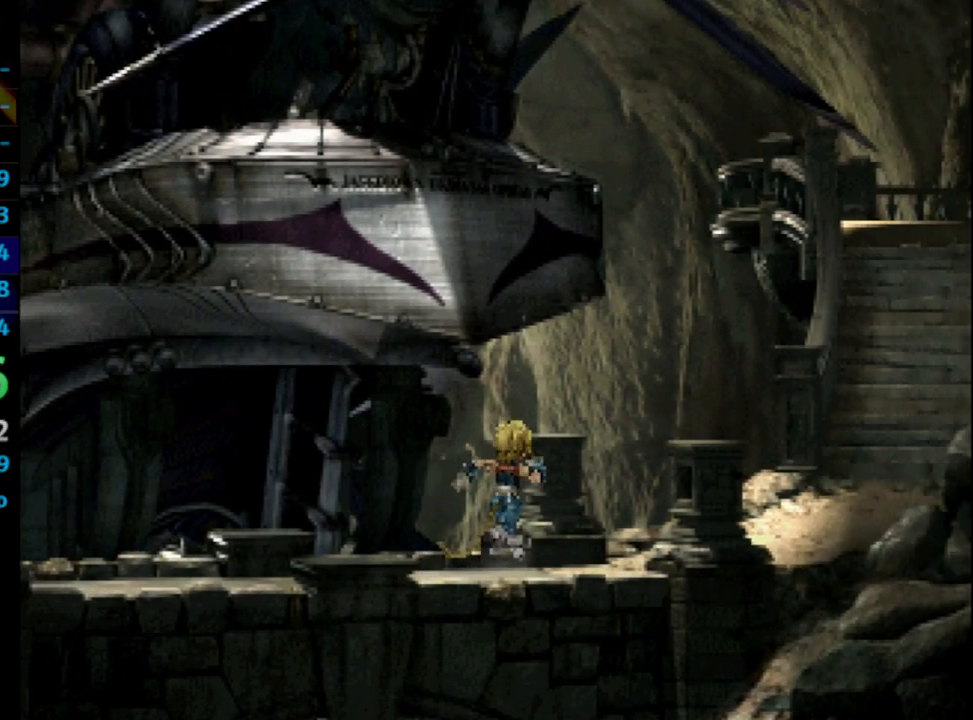
{"buttons": [], "left_stick": "up", "right_stick": "center", "events": []}
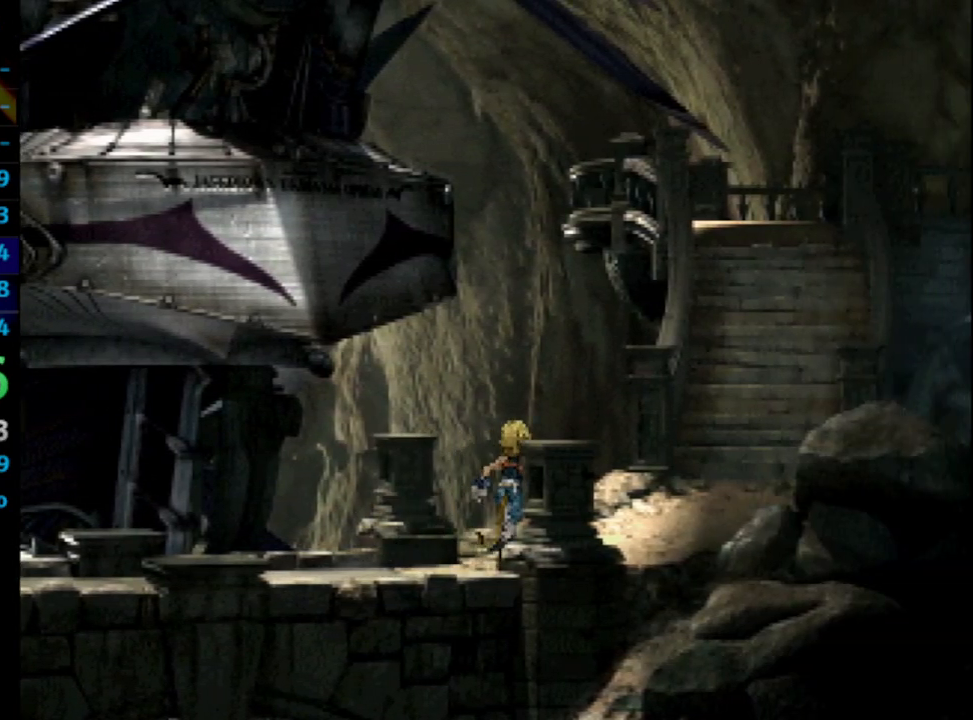
{"buttons": [], "left_stick": "up", "right_stick": "center", "events": []}
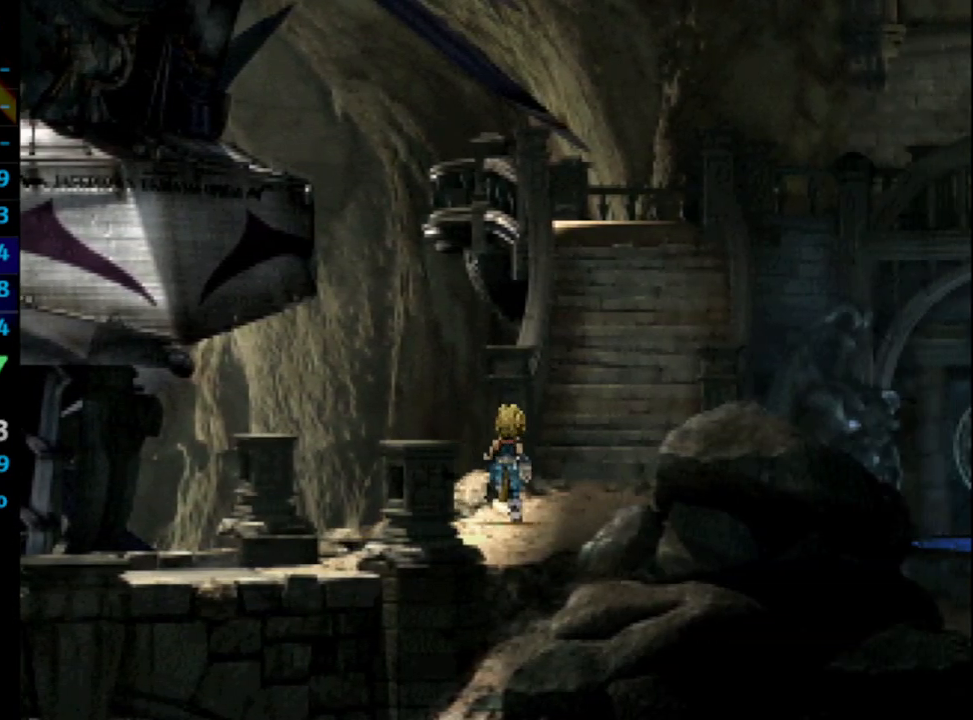
{"buttons": [], "left_stick": "up", "right_stick": "center", "events": []}
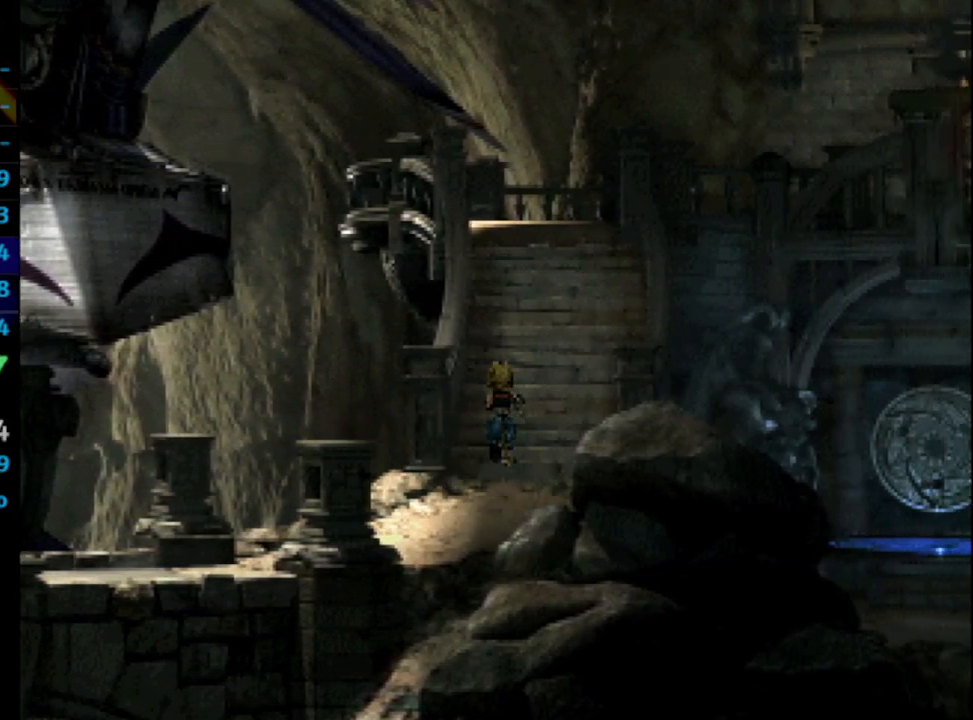
{"buttons": [], "left_stick": "up", "right_stick": "center", "events": []}
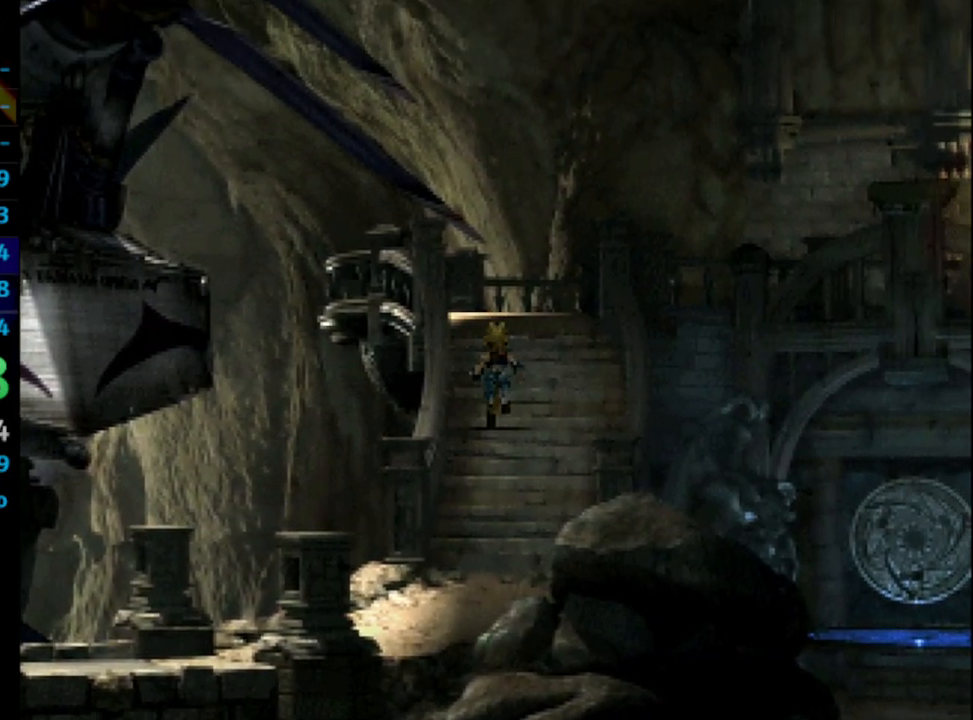
{"buttons": [], "left_stick": "up", "right_stick": "center", "events": []}
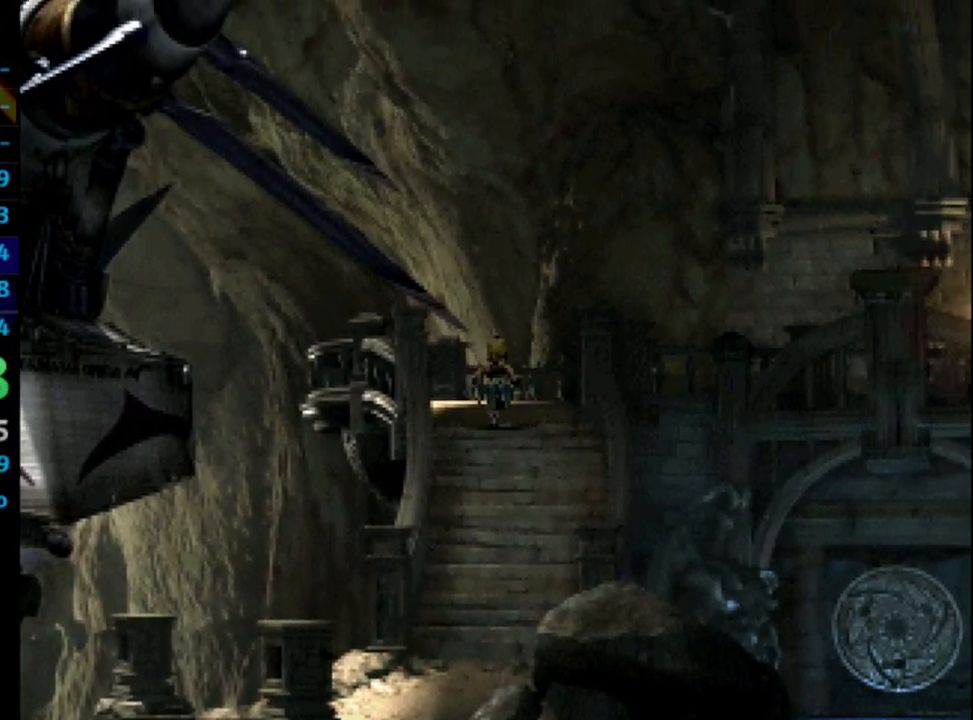
{"buttons": [], "left_stick": "up", "right_stick": "center", "events": []}
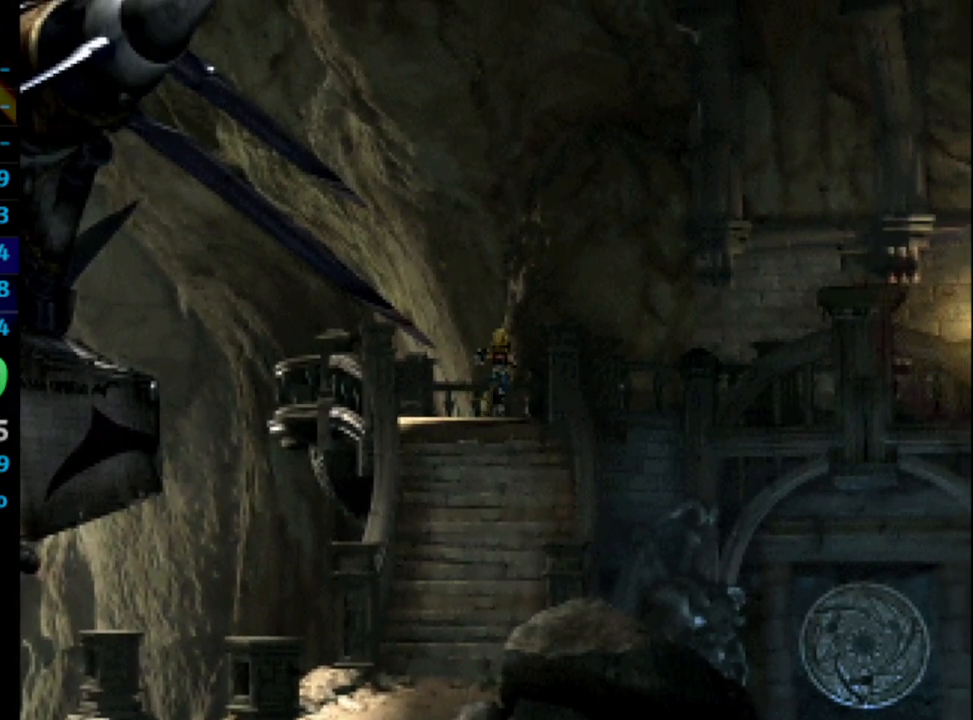
{"buttons": [], "left_stick": "up-right", "right_stick": "center", "events": [[267, "left_stick", "up-right"]]}
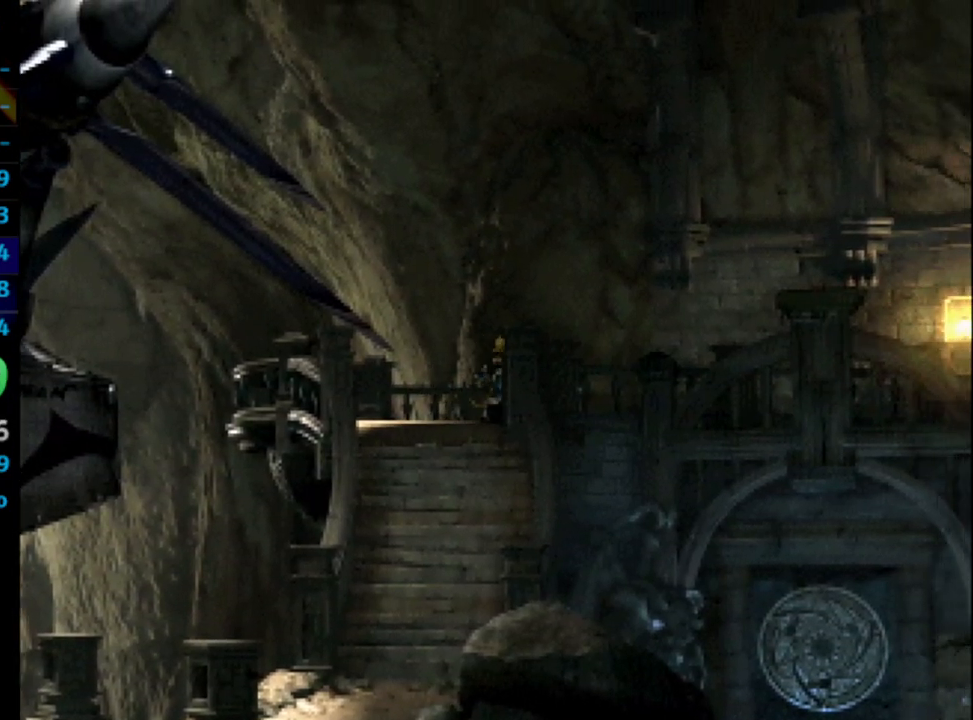
{"buttons": [], "left_stick": "right", "right_stick": "center", "events": [[433, "left_stick", "right"]]}
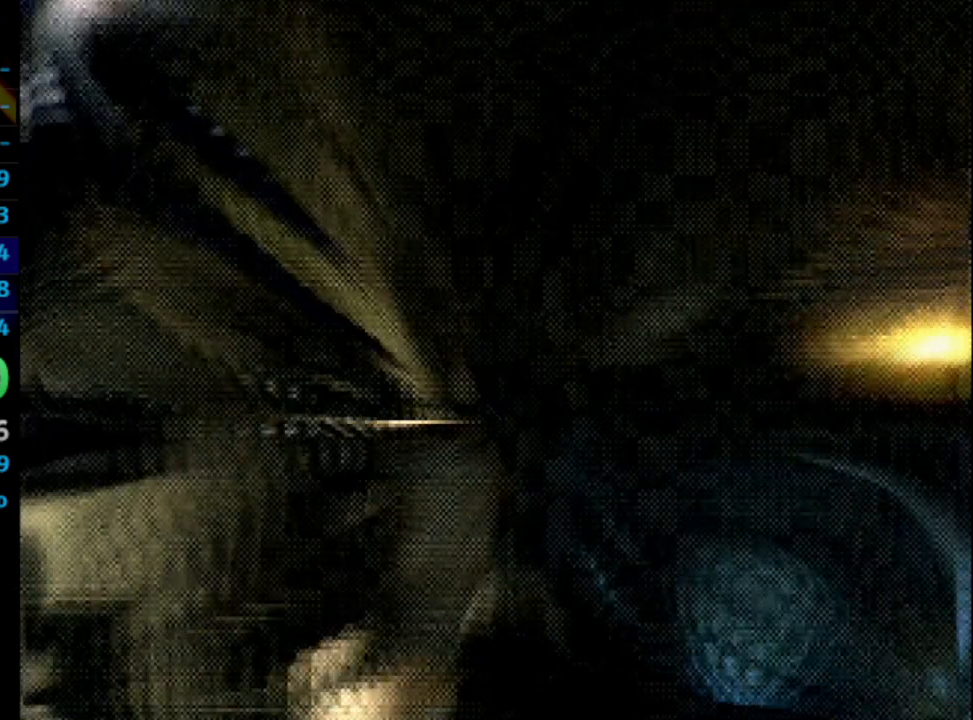
{"buttons": [], "left_stick": "center", "right_stick": "center", "events": [[383, "left_stick", "center"]]}